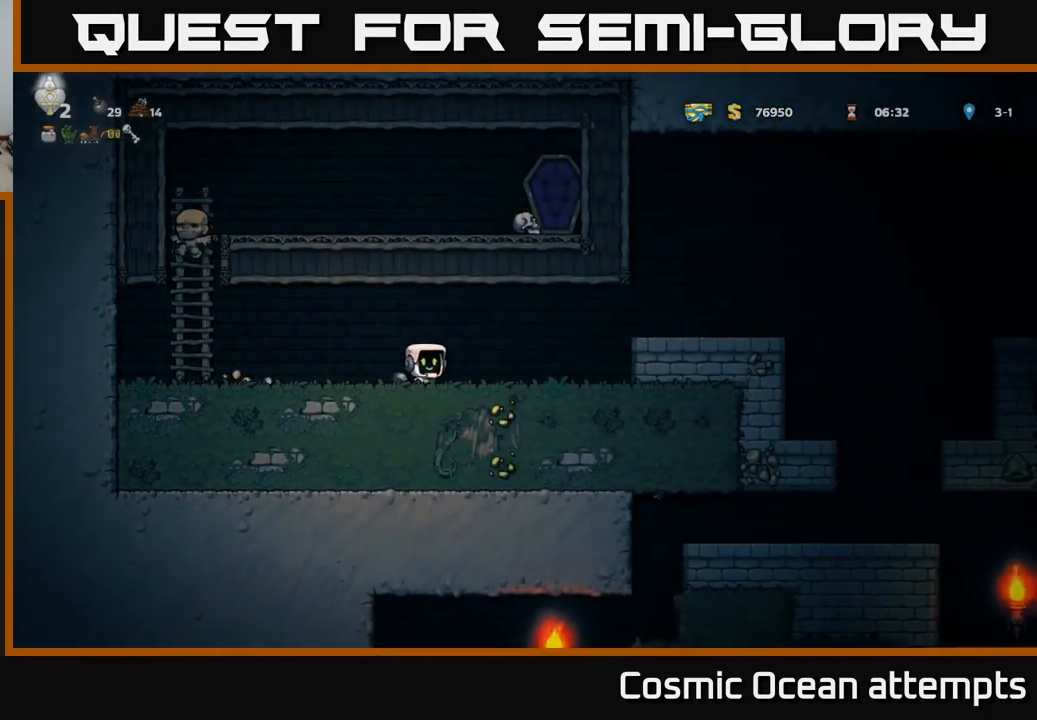
Gameplay with a controller (Xbox layout); each line is a JSON object with the inputs held at the frame after it. "events" lists button and stick changes between this image and that frame as [ms after this image, input, new state], when the widget could be followed in between.
{"buttons": ["A", "DPAD_RIGHT"], "left_stick": "center", "right_stick": "center", "events": [[33, "X", "up"], [50, "DPAD_DOWN", "up"], [66, "DPAD_RIGHT", "down"], [466, "A", "down"]]}
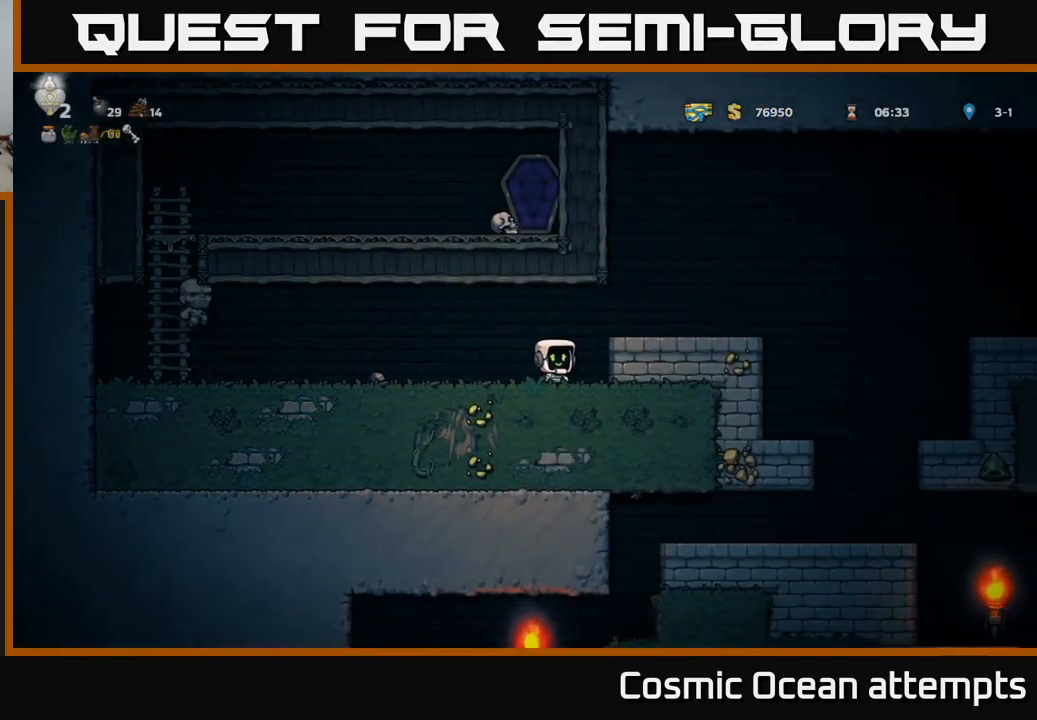
{"buttons": ["DPAD_RIGHT"], "left_stick": "center", "right_stick": "center", "events": [[133, "A", "up"]]}
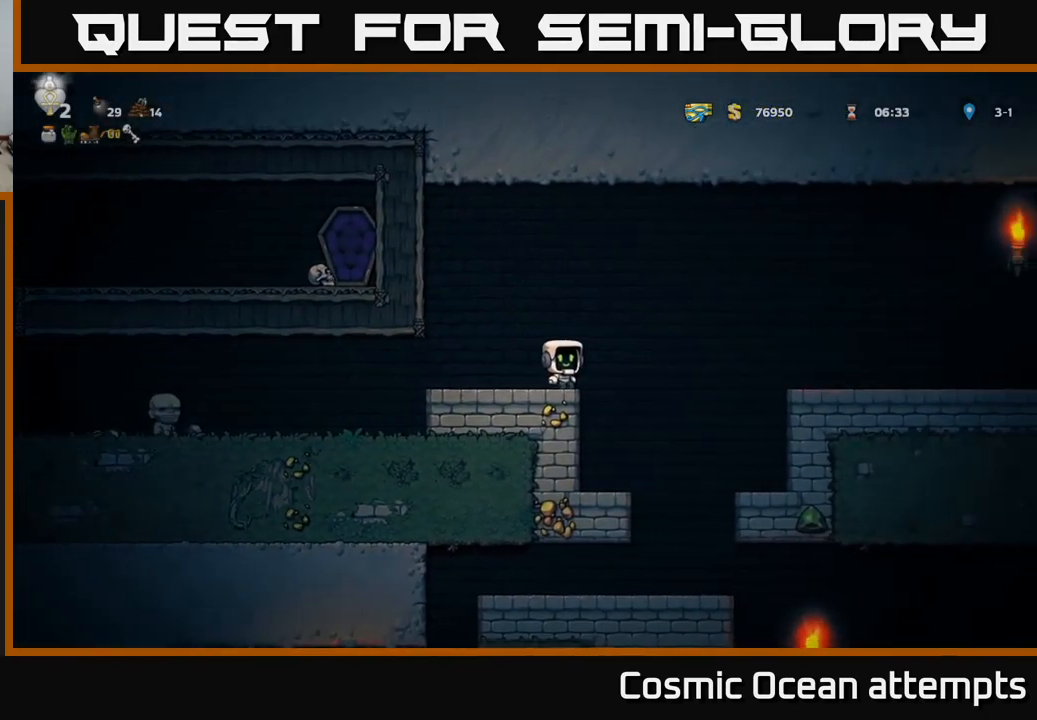
{"buttons": [], "left_stick": "center", "right_stick": "center", "events": [[150, "DPAD_RIGHT", "up"]]}
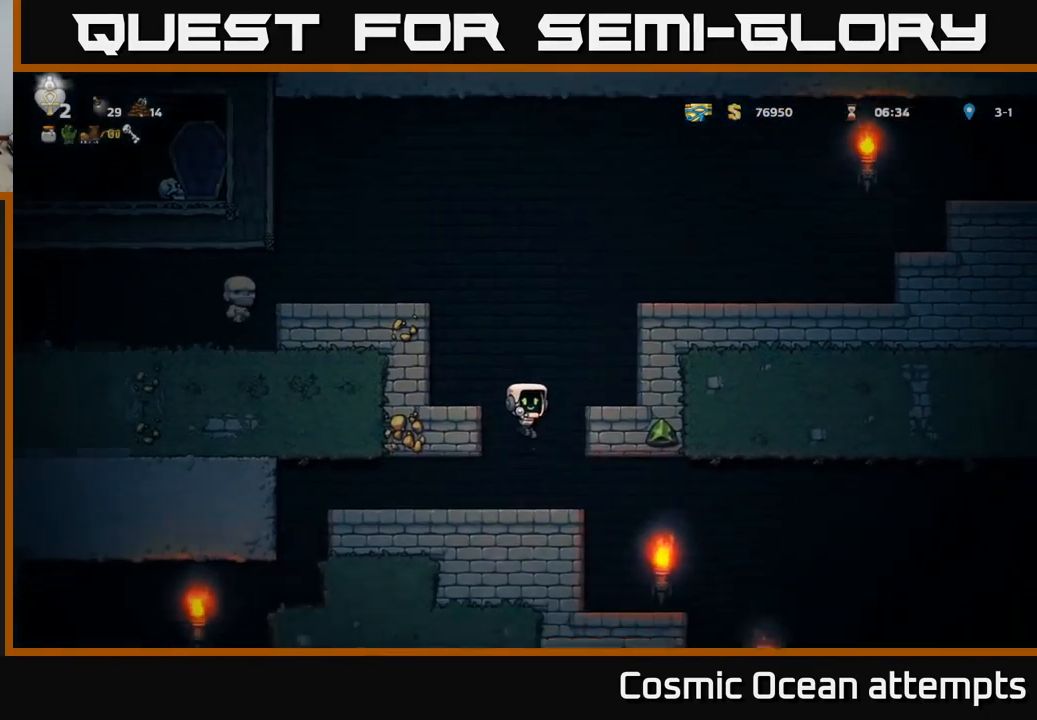
{"buttons": ["DPAD_DOWN", "DPAD_RIGHT"], "left_stick": "center", "right_stick": "center", "events": [[200, "DPAD_DOWN", "down"], [500, "DPAD_RIGHT", "down"]]}
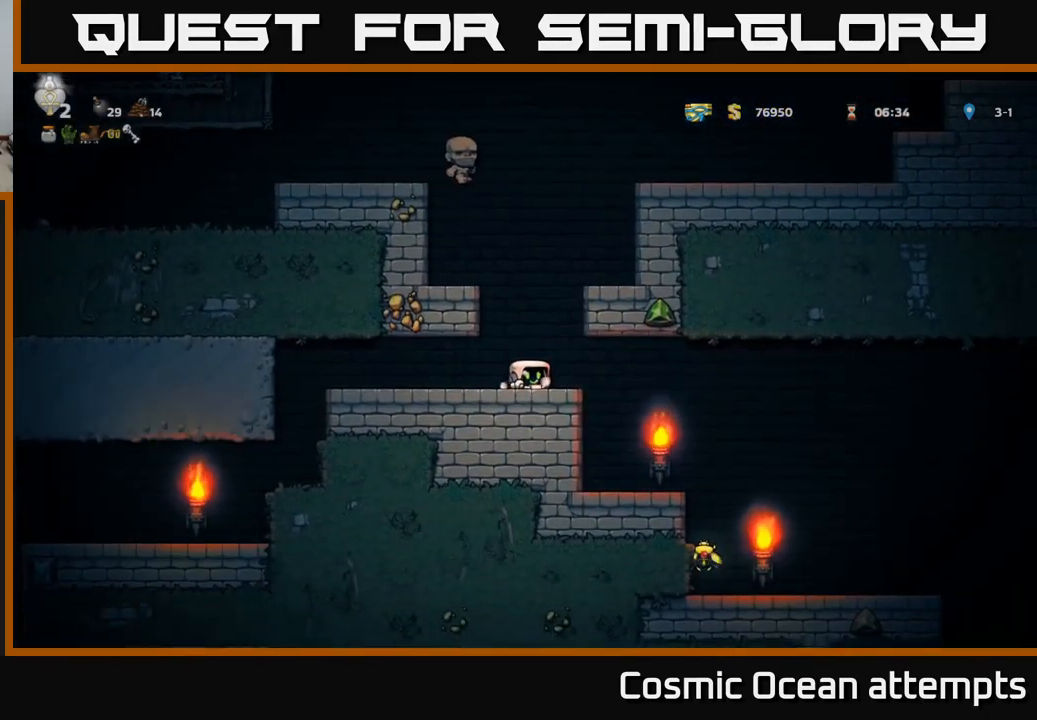
{"buttons": [], "left_stick": "center", "right_stick": "center", "events": [[16, "DPAD_DOWN", "up"], [450, "DPAD_RIGHT", "up"]]}
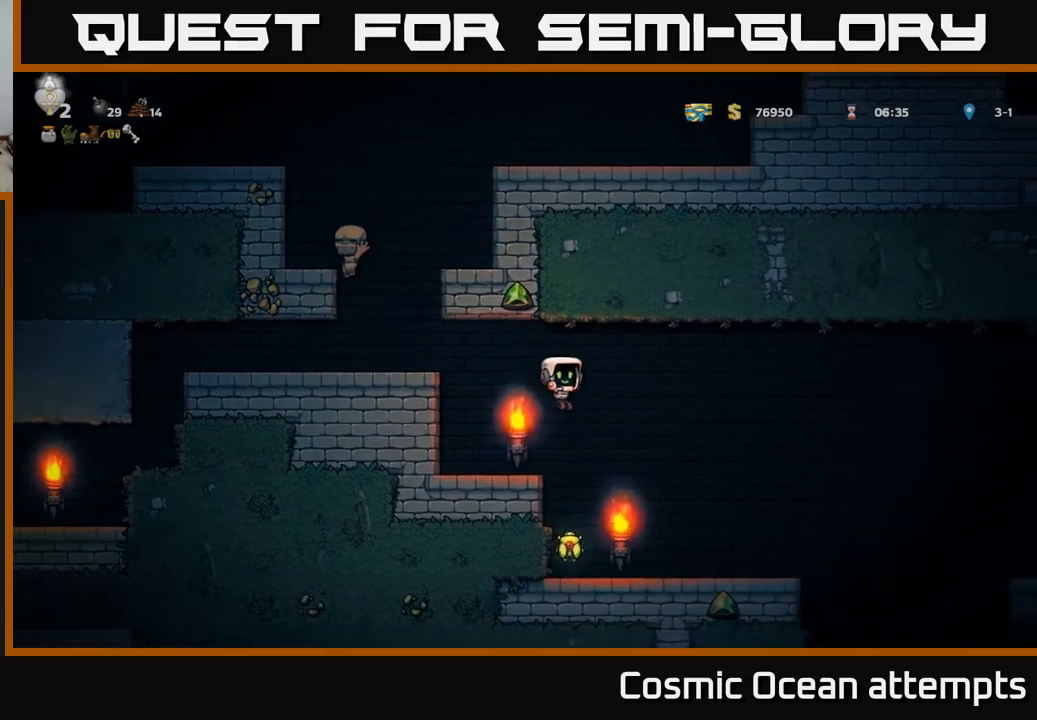
{"buttons": ["DPAD_RIGHT"], "left_stick": "center", "right_stick": "center", "events": [[383, "DPAD_RIGHT", "down"]]}
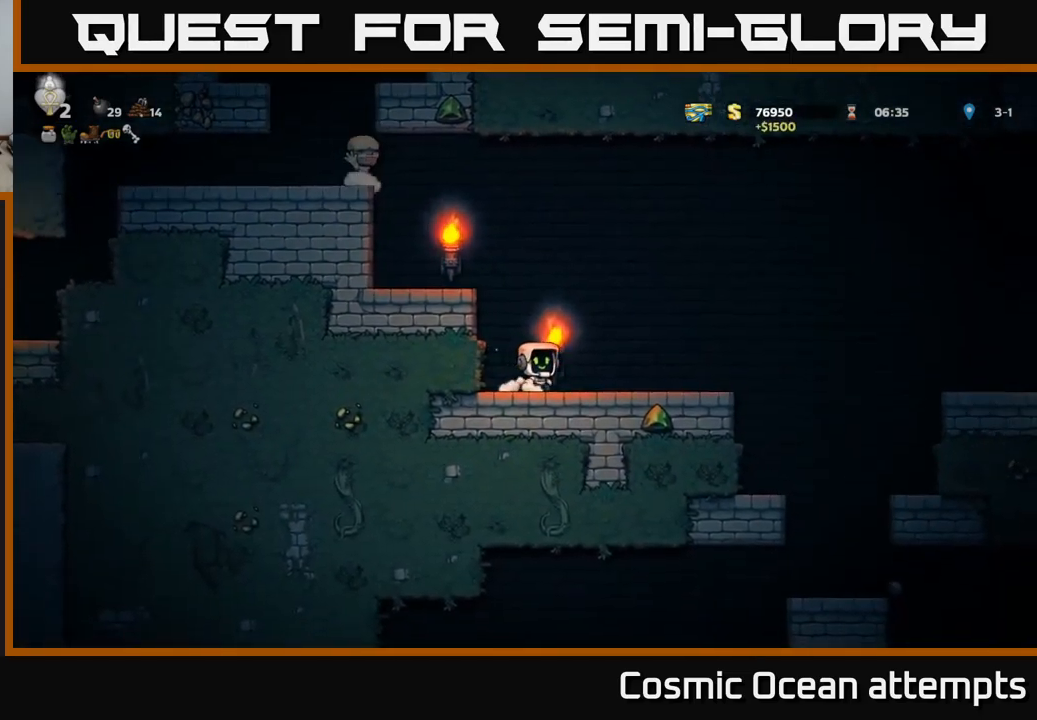
{"buttons": ["A", "DPAD_RIGHT"], "left_stick": "center", "right_stick": "center", "events": [[383, "A", "down"]]}
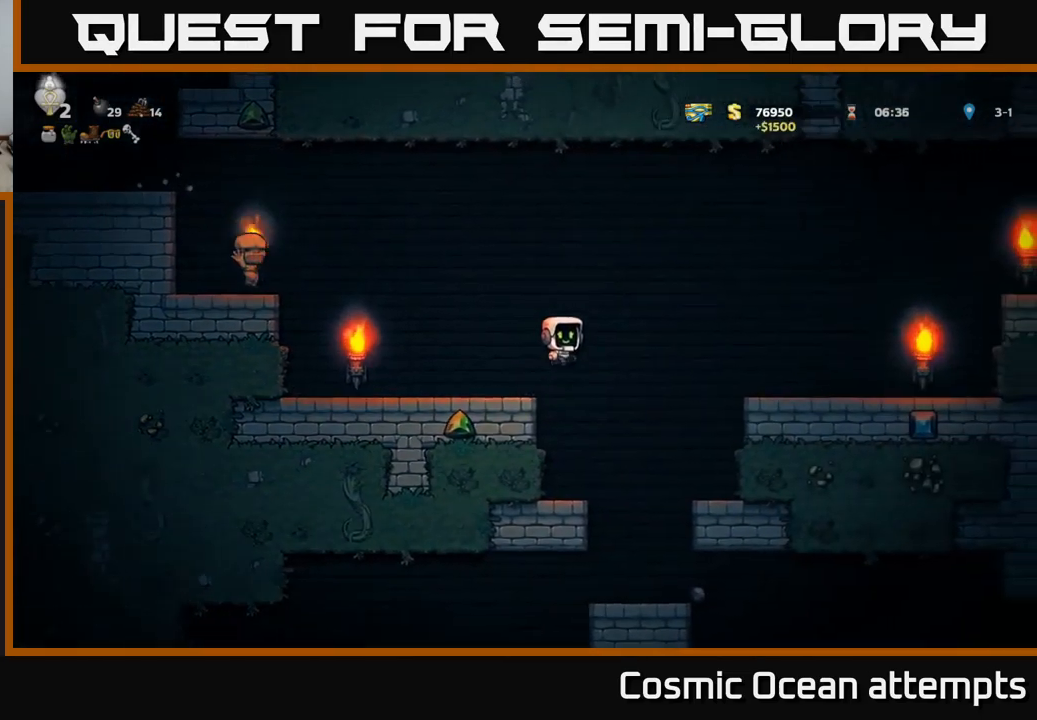
{"buttons": ["DPAD_RIGHT"], "left_stick": "center", "right_stick": "center", "events": [[250, "A", "up"]]}
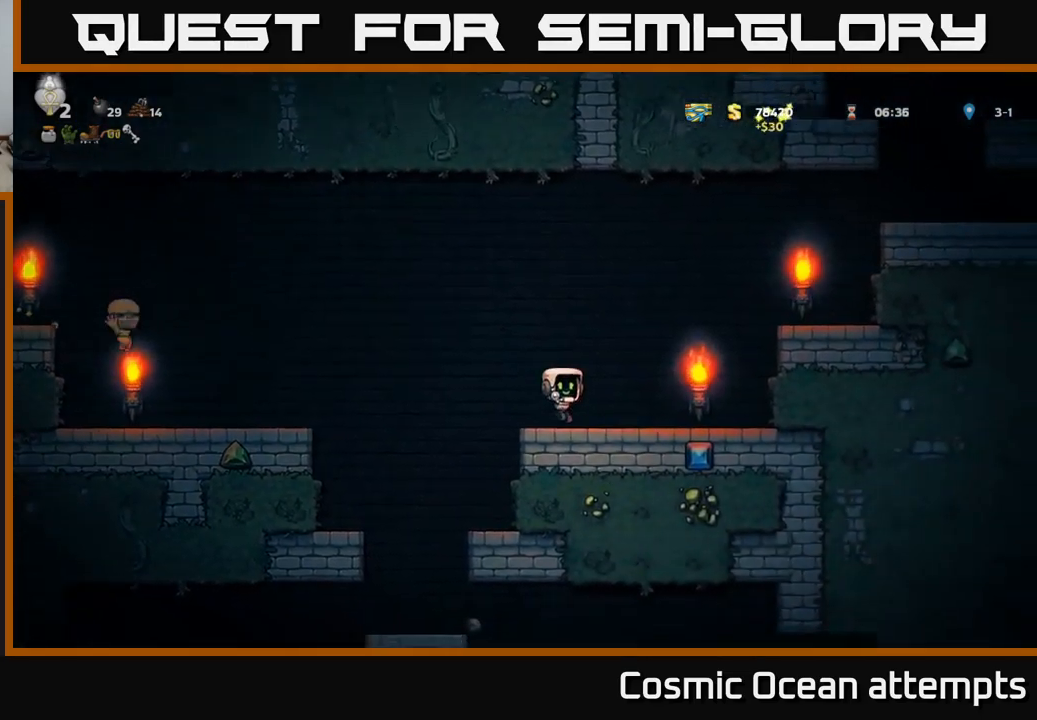
{"buttons": ["DPAD_RIGHT"], "left_stick": "center", "right_stick": "center", "events": [[167, "A", "down"], [317, "A", "up"]]}
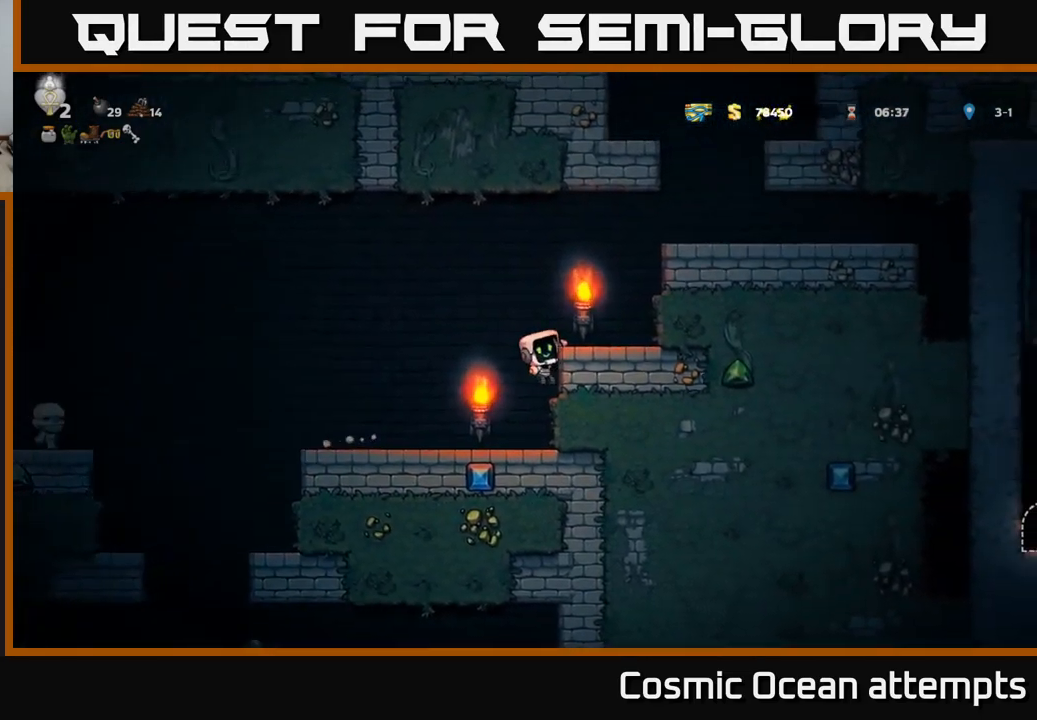
{"buttons": ["A", "DPAD_RIGHT"], "left_stick": "center", "right_stick": "center", "events": [[17, "A", "down"], [150, "A", "up"], [383, "A", "down"]]}
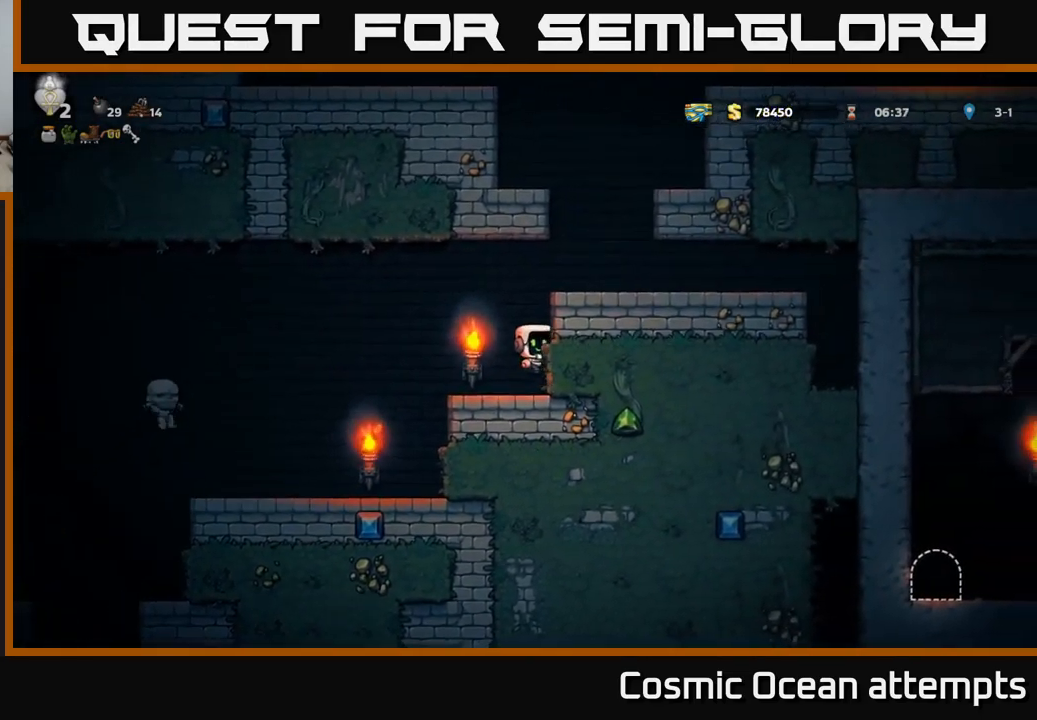
{"buttons": ["DPAD_RIGHT"], "left_stick": "center", "right_stick": "center", "events": [[67, "A", "up"], [233, "A", "down"], [383, "A", "up"]]}
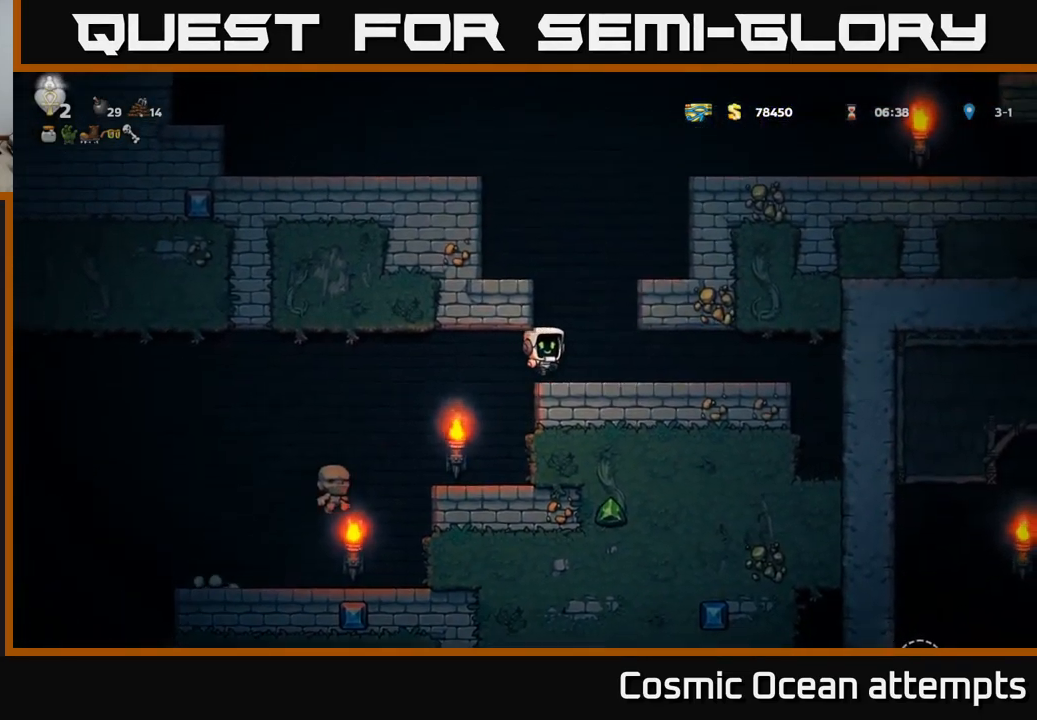
{"buttons": ["A", "DPAD_RIGHT"], "left_stick": "center", "right_stick": "center", "events": [[67, "DPAD_RIGHT", "up"], [117, "DPAD_LEFT", "down"], [150, "A", "down"], [300, "A", "up"], [483, "DPAD_LEFT", "up"], [500, "A", "down"], [500, "DPAD_RIGHT", "down"]]}
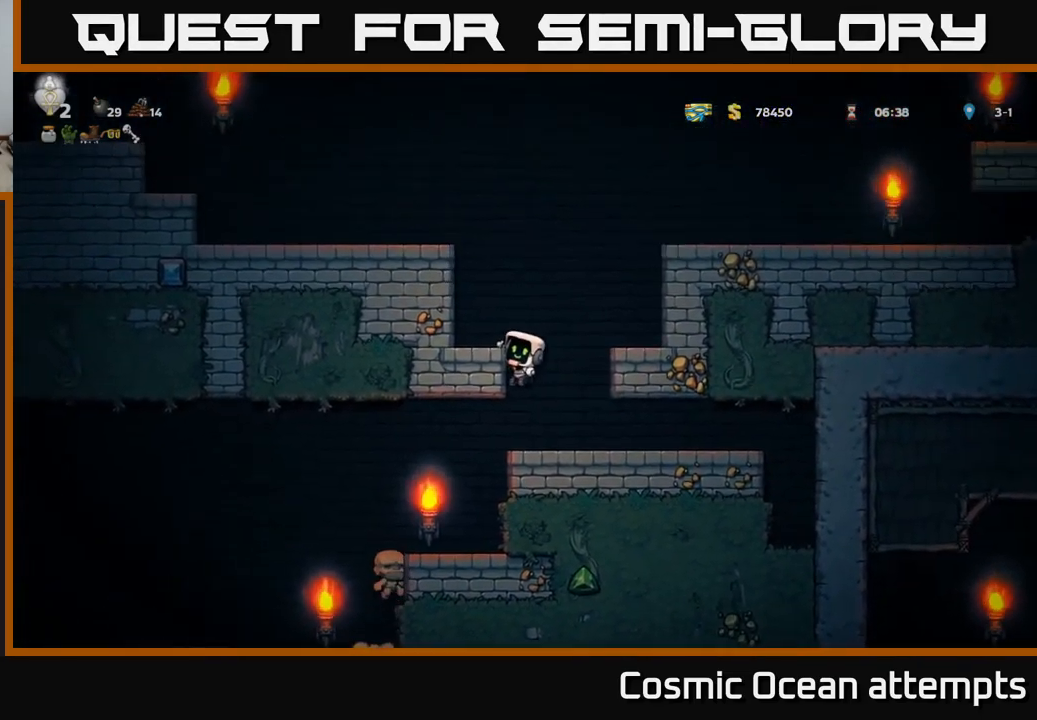
{"buttons": ["A", "DPAD_RIGHT"], "left_stick": "center", "right_stick": "center", "events": [[183, "A", "up"], [417, "A", "down"]]}
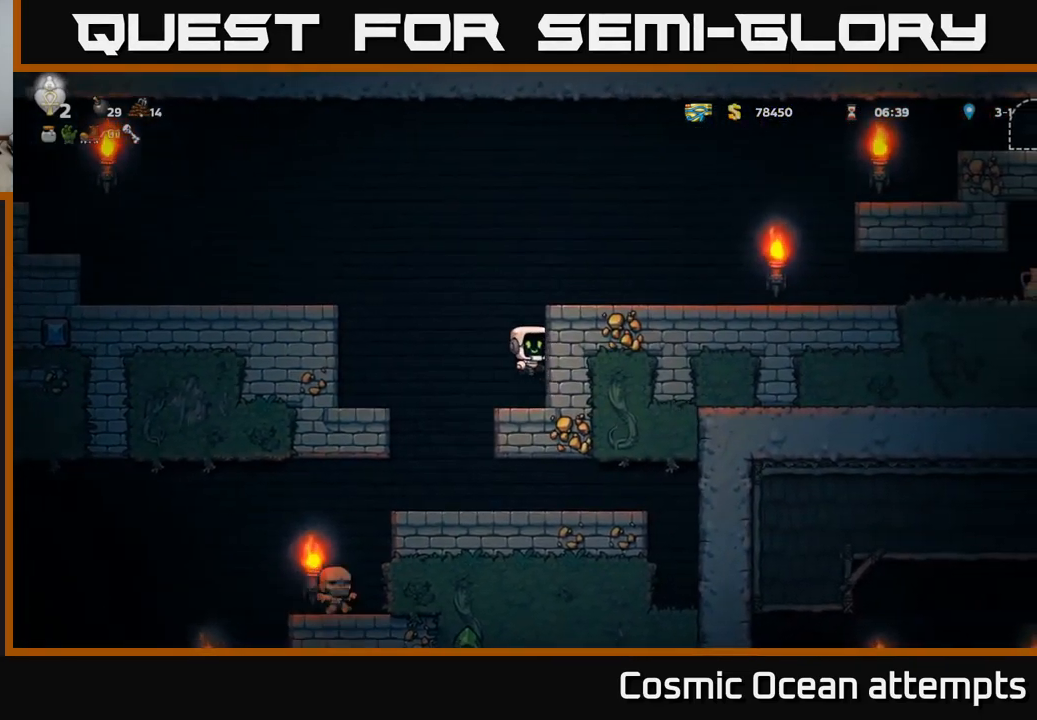
{"buttons": ["DPAD_RIGHT"], "left_stick": "center", "right_stick": "center", "events": [[67, "A", "up"], [217, "A", "down"], [350, "A", "up"]]}
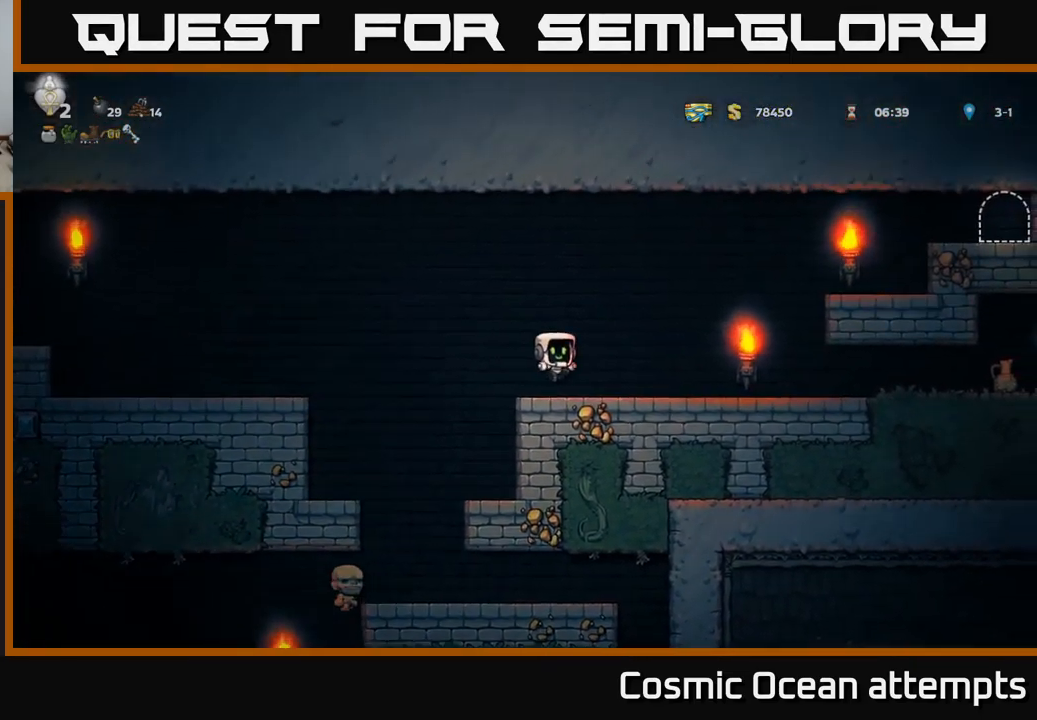
{"buttons": ["DPAD_RIGHT"], "left_stick": "center", "right_stick": "center", "events": []}
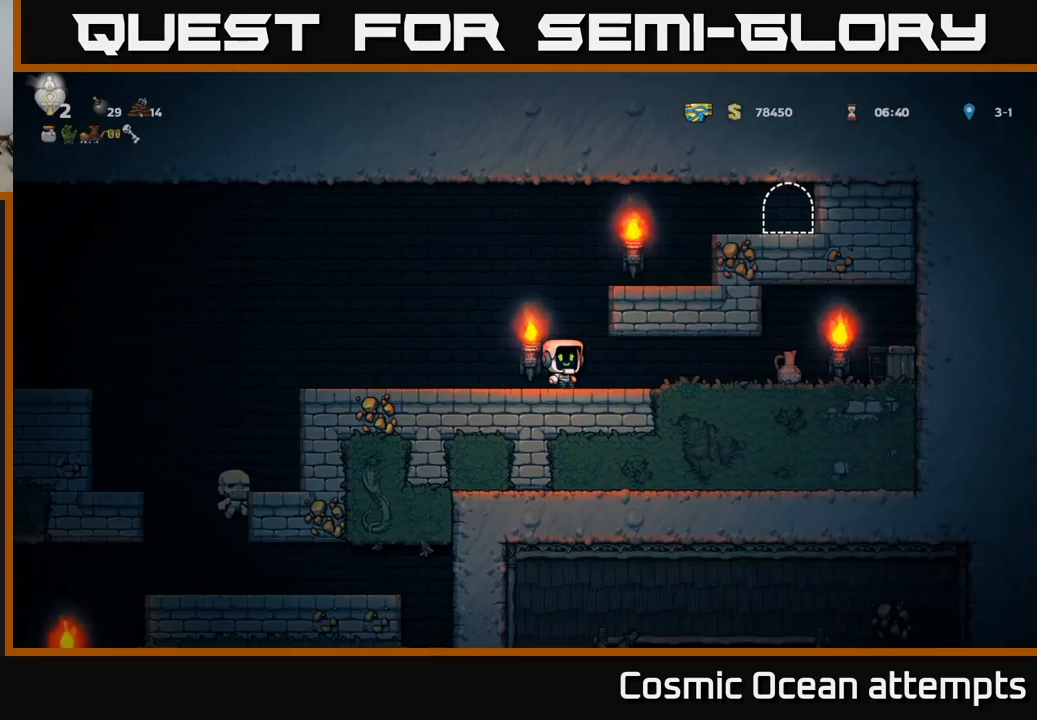
{"buttons": ["DPAD_LEFT"], "left_stick": "center", "right_stick": "center", "events": [[84, "X", "down"], [234, "X", "up"], [334, "DPAD_RIGHT", "up"], [367, "DPAD_LEFT", "down"]]}
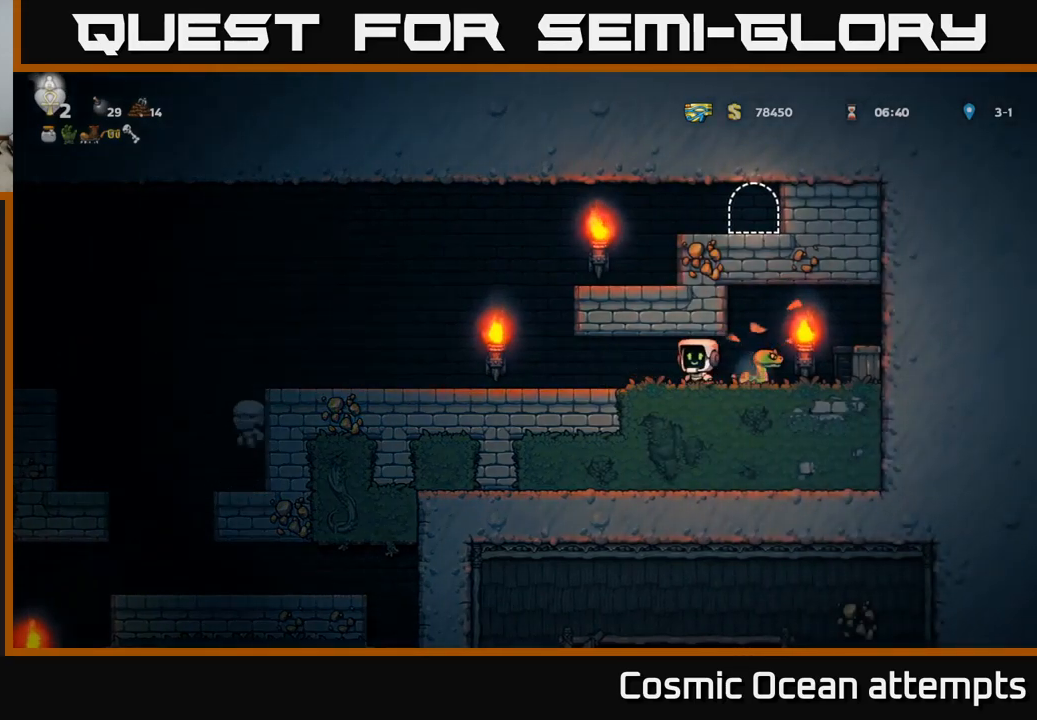
{"buttons": [], "left_stick": "center", "right_stick": "center", "events": [[84, "DPAD_LEFT", "up"], [234, "DPAD_RIGHT", "down"], [300, "X", "down"], [384, "X", "up"], [417, "DPAD_RIGHT", "up"]]}
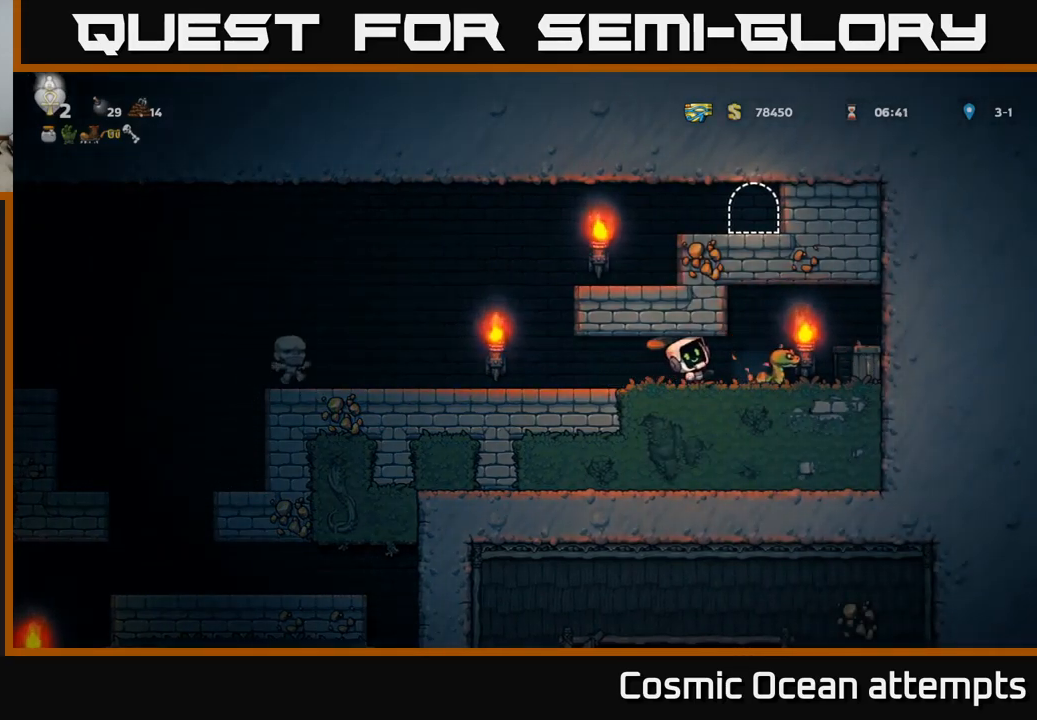
{"buttons": ["DPAD_RIGHT"], "left_stick": "center", "right_stick": "center", "events": [[17, "DPAD_LEFT", "down"], [117, "DPAD_LEFT", "up"], [234, "DPAD_RIGHT", "down"], [284, "X", "down"], [400, "X", "up"]]}
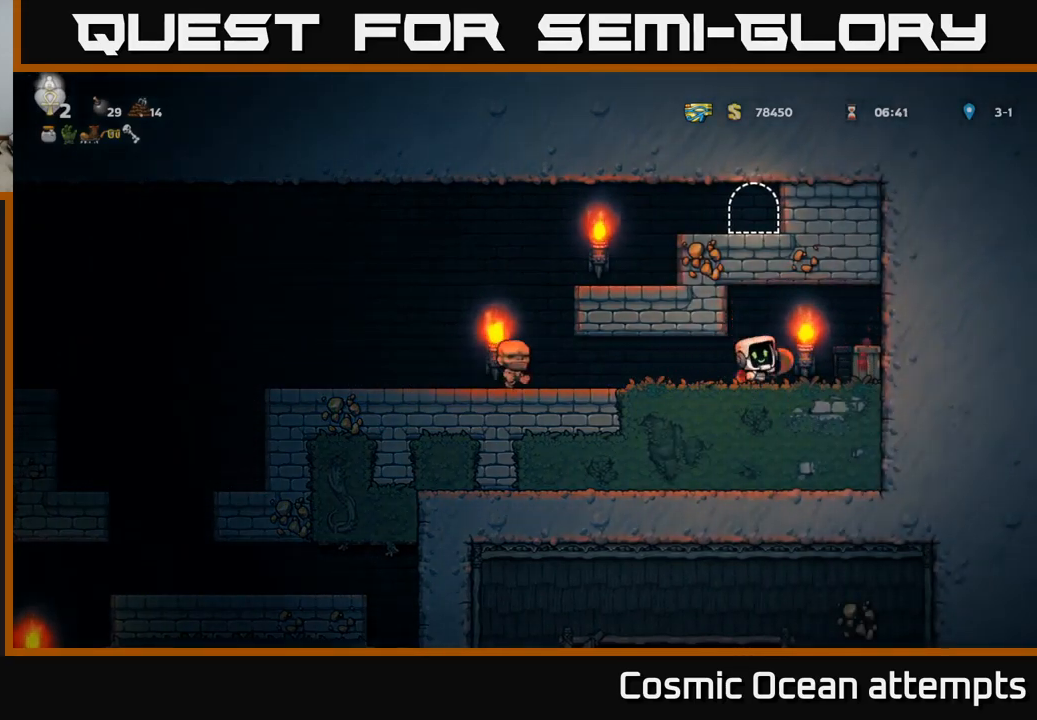
{"buttons": ["DPAD_LEFT"], "left_stick": "center", "right_stick": "center", "events": [[267, "DPAD_RIGHT", "up"], [300, "DPAD_LEFT", "down"]]}
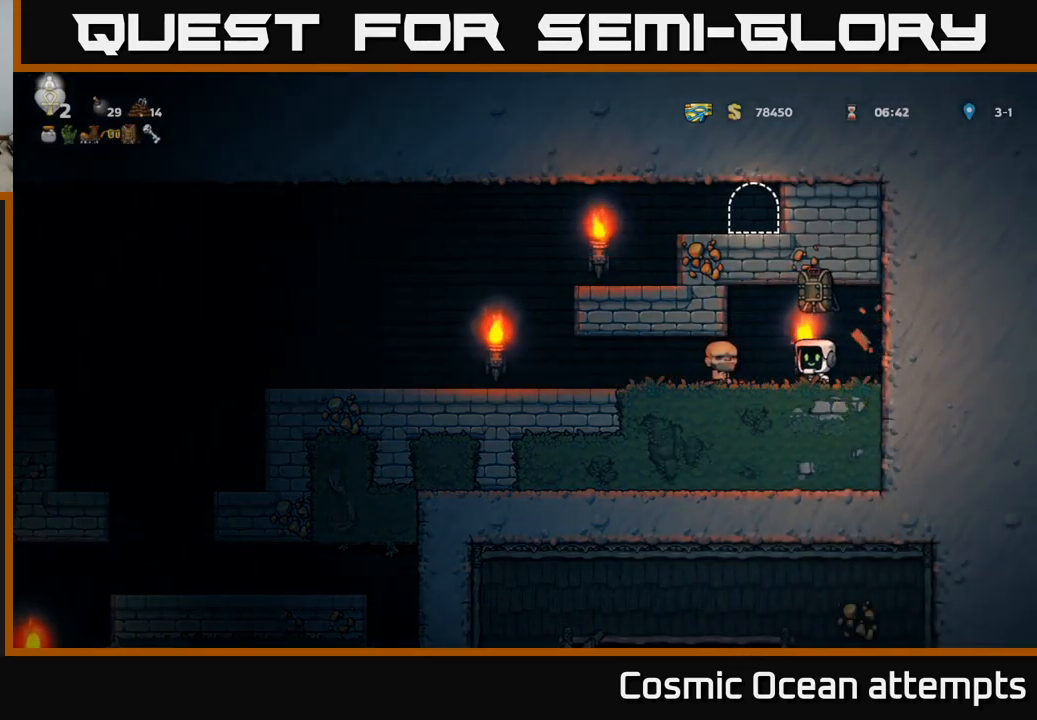
{"buttons": ["DPAD_LEFT"], "left_stick": "center", "right_stick": "center", "events": []}
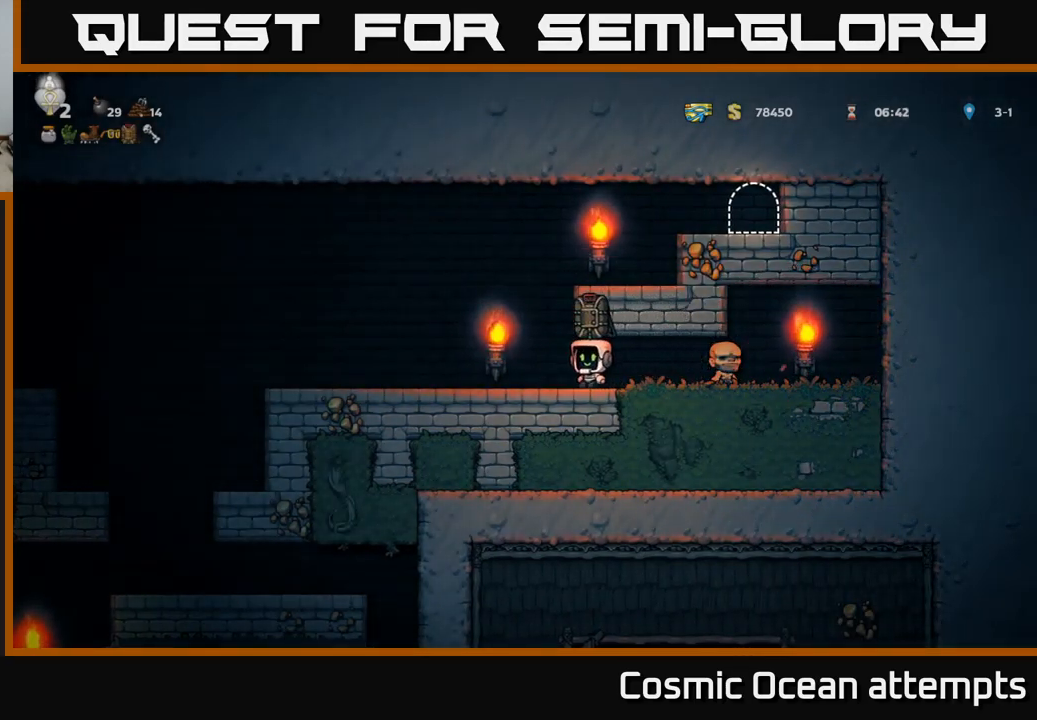
{"buttons": ["A", "DPAD_RIGHT"], "left_stick": "center", "right_stick": "center", "events": [[100, "A", "down"], [100, "DPAD_LEFT", "up"], [150, "DPAD_RIGHT", "down"], [250, "A", "up"], [417, "A", "down"]]}
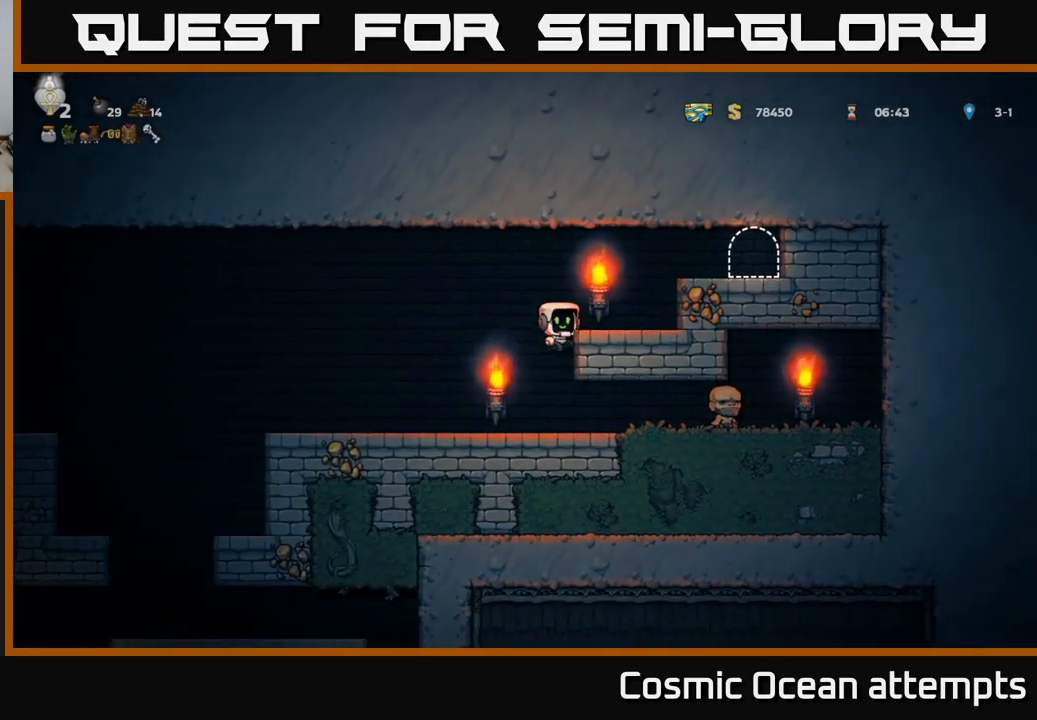
{"buttons": ["DPAD_RIGHT"], "left_stick": "center", "right_stick": "center", "events": [[84, "A", "up"], [300, "A", "down"], [450, "A", "up"]]}
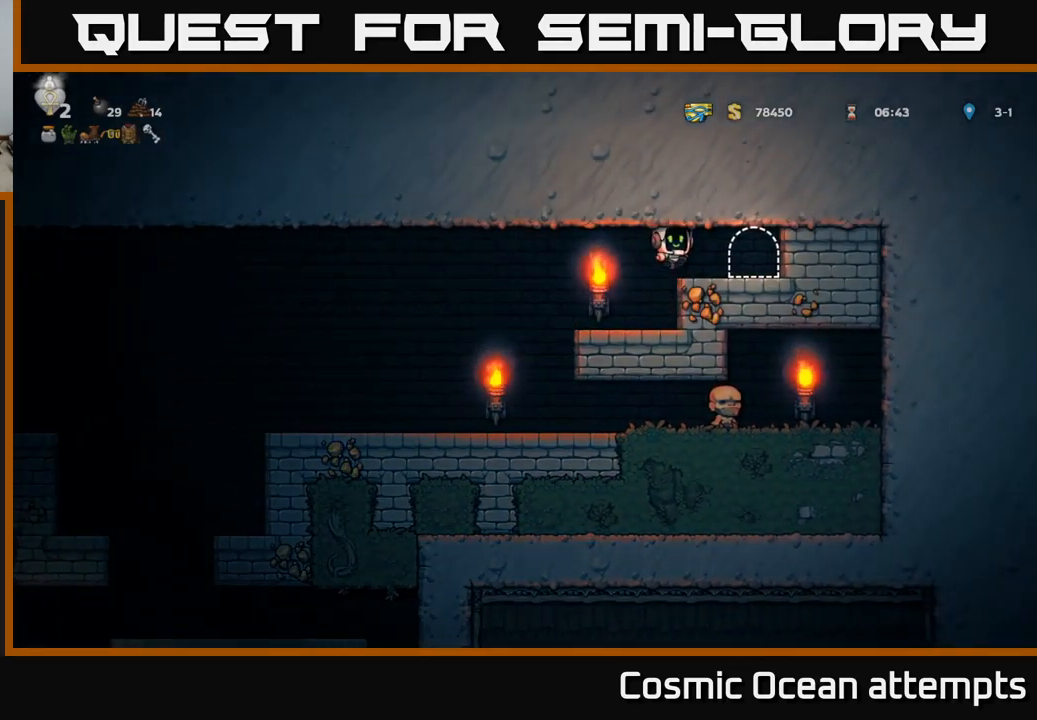
{"buttons": [], "left_stick": "center", "right_stick": "center", "events": [[50, "DPAD_RIGHT", "up"], [234, "L2", "down"], [350, "L2", "up"]]}
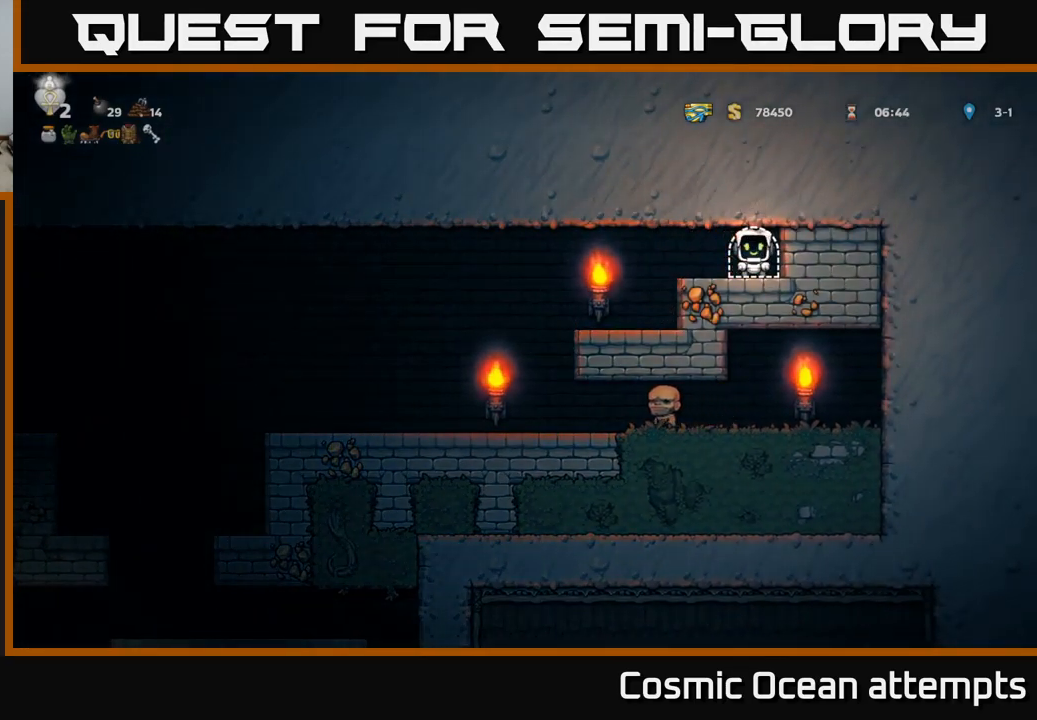
{"buttons": [], "left_stick": "center", "right_stick": "center", "events": []}
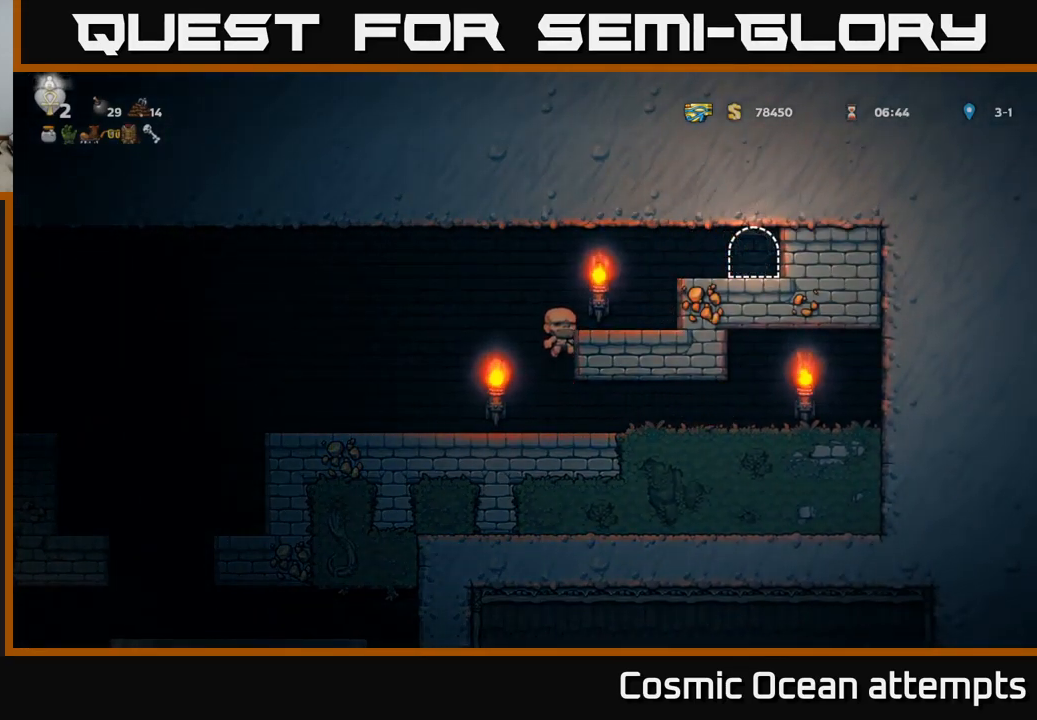
{"buttons": [], "left_stick": "center", "right_stick": "center", "events": []}
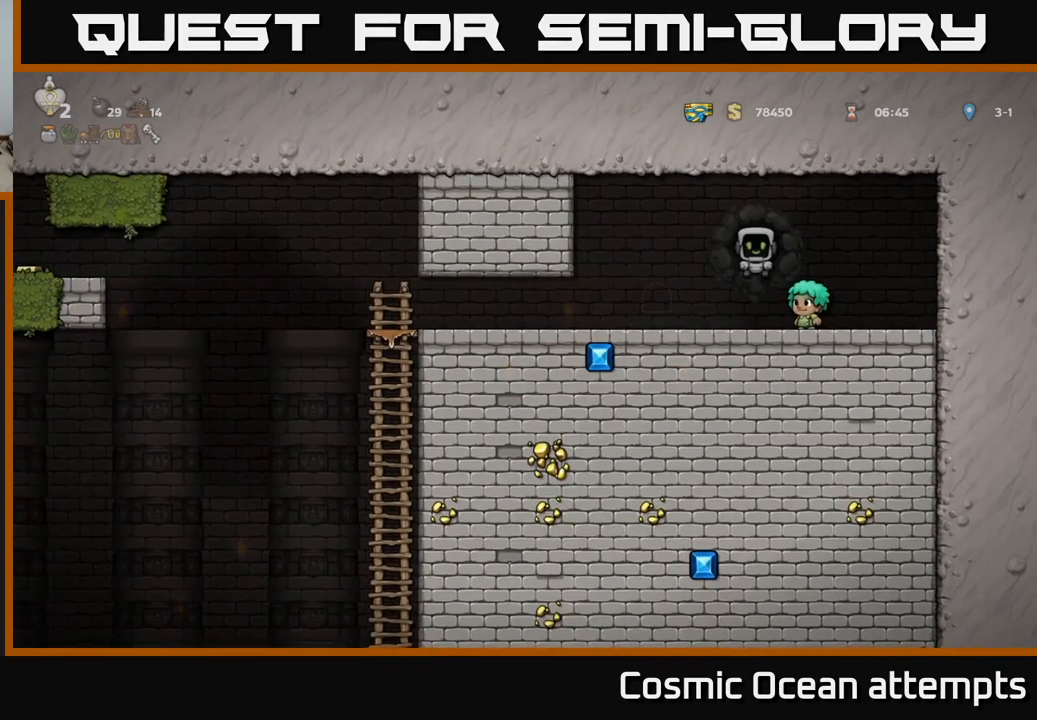
{"buttons": ["DPAD_LEFT"], "left_stick": "center", "right_stick": "center", "events": [[151, "DPAD_LEFT", "down"]]}
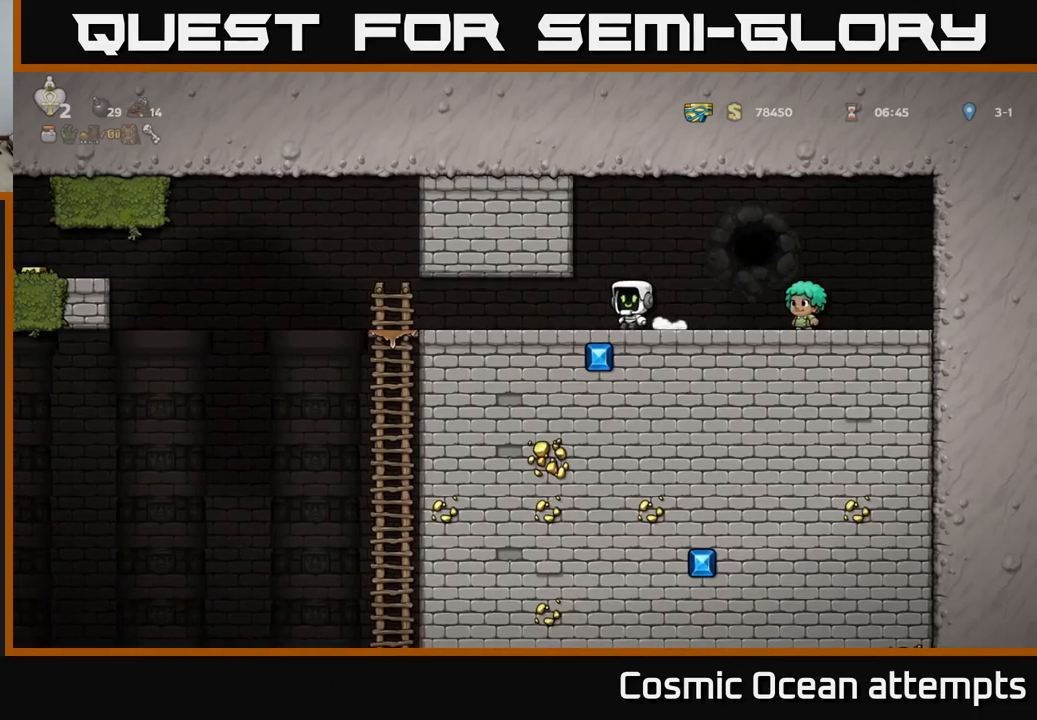
{"buttons": ["DPAD_LEFT"], "left_stick": "center", "right_stick": "center", "events": []}
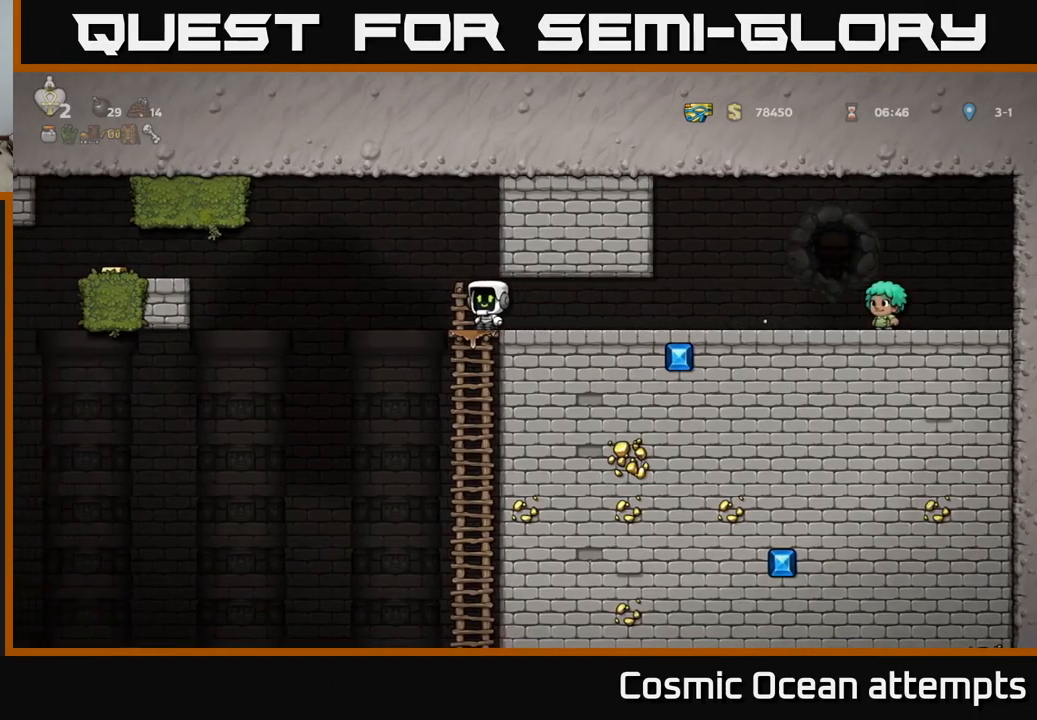
{"buttons": ["DPAD_LEFT"], "left_stick": "center", "right_stick": "center", "events": [[100, "A", "down"], [450, "A", "up"]]}
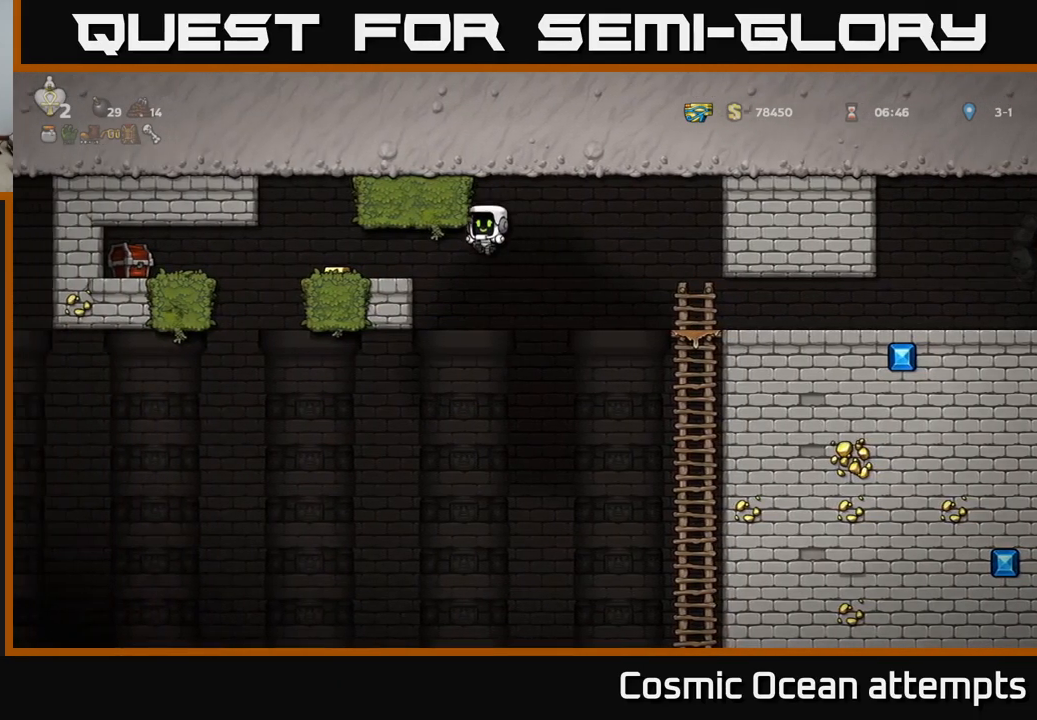
{"buttons": ["DPAD_LEFT"], "left_stick": "center", "right_stick": "center", "events": []}
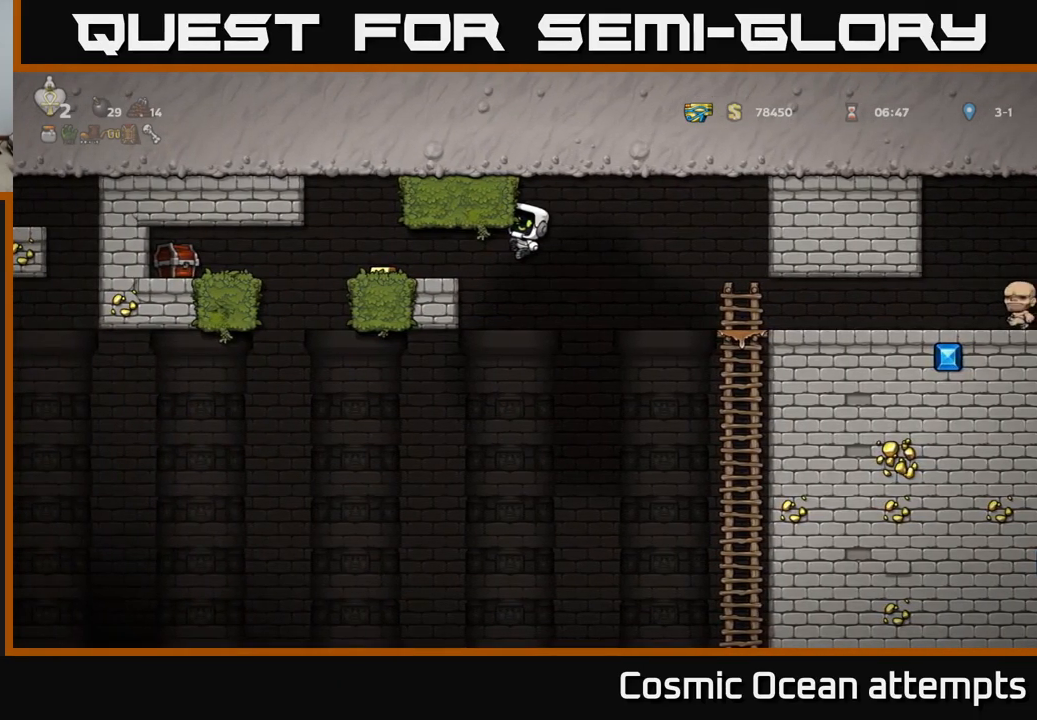
{"buttons": ["DPAD_LEFT"], "left_stick": "center", "right_stick": "center", "events": [[133, "DPAD_LEFT", "up"], [266, "DPAD_LEFT", "down"]]}